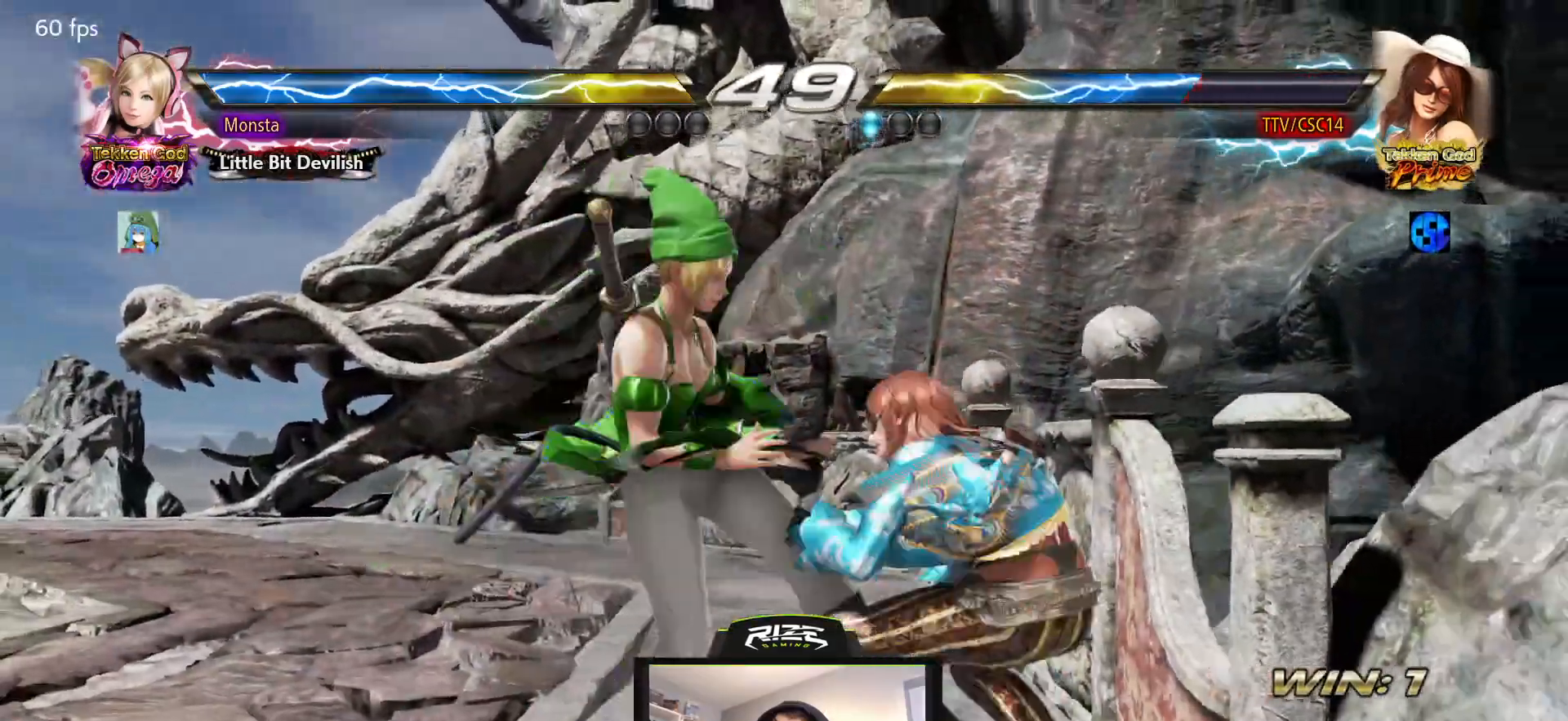
Gameplay with a controller (PlayStation layout); each line is a JSON object with the inputs held at the frame after it. "events" lists button and stick changes between this image and that frame as [ms after this image, input, new state], when the widget could be followed in between.
{"buttons": ["DPAD_RIGHT"], "left_stick": "center", "right_stick": "center", "events": [[283, "DPAD_DOWN", "down"], [317, "DPAD_RIGHT", "up"], [433, "DPAD_RIGHT", "down"], [450, "DPAD_DOWN", "up"]]}
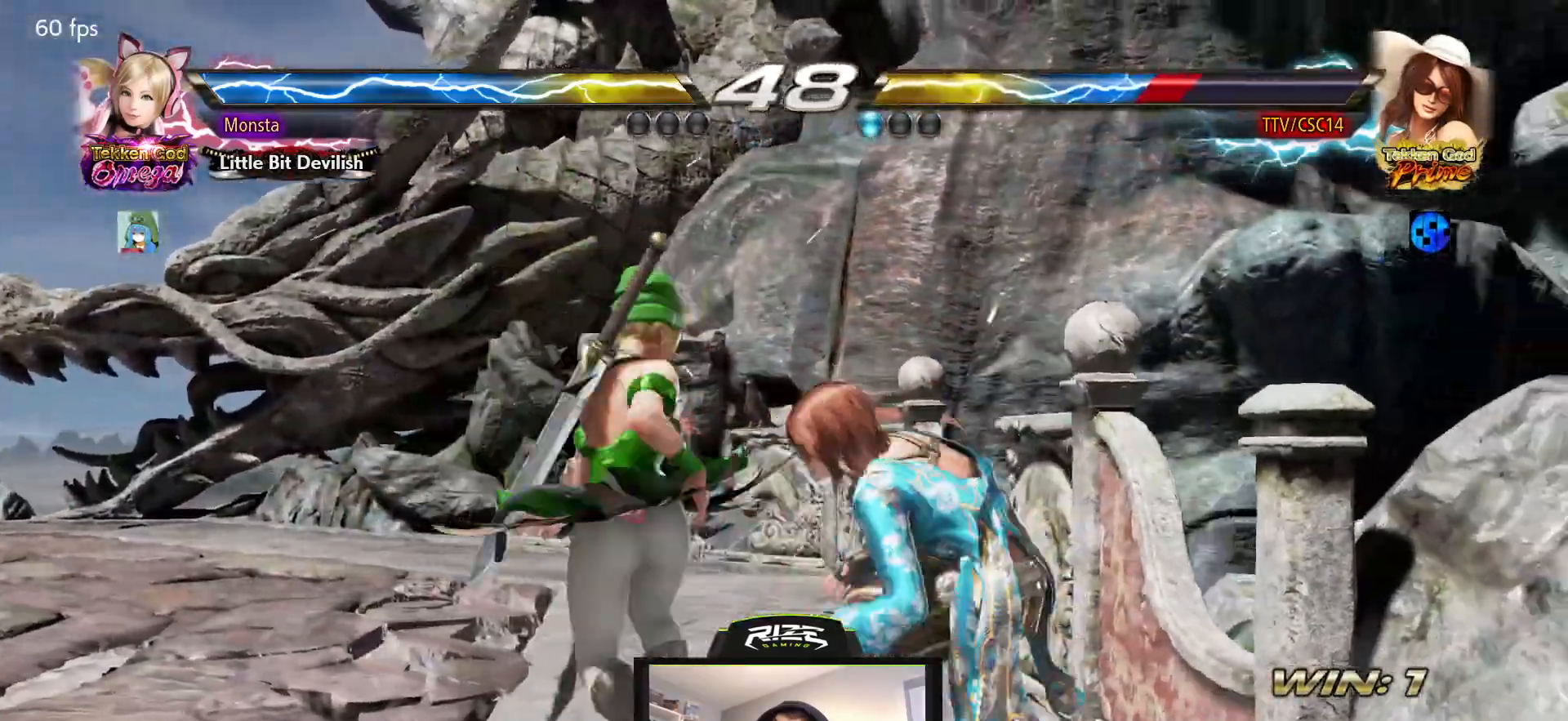
{"buttons": ["DPAD_RIGHT"], "left_stick": "center", "right_stick": "center", "events": []}
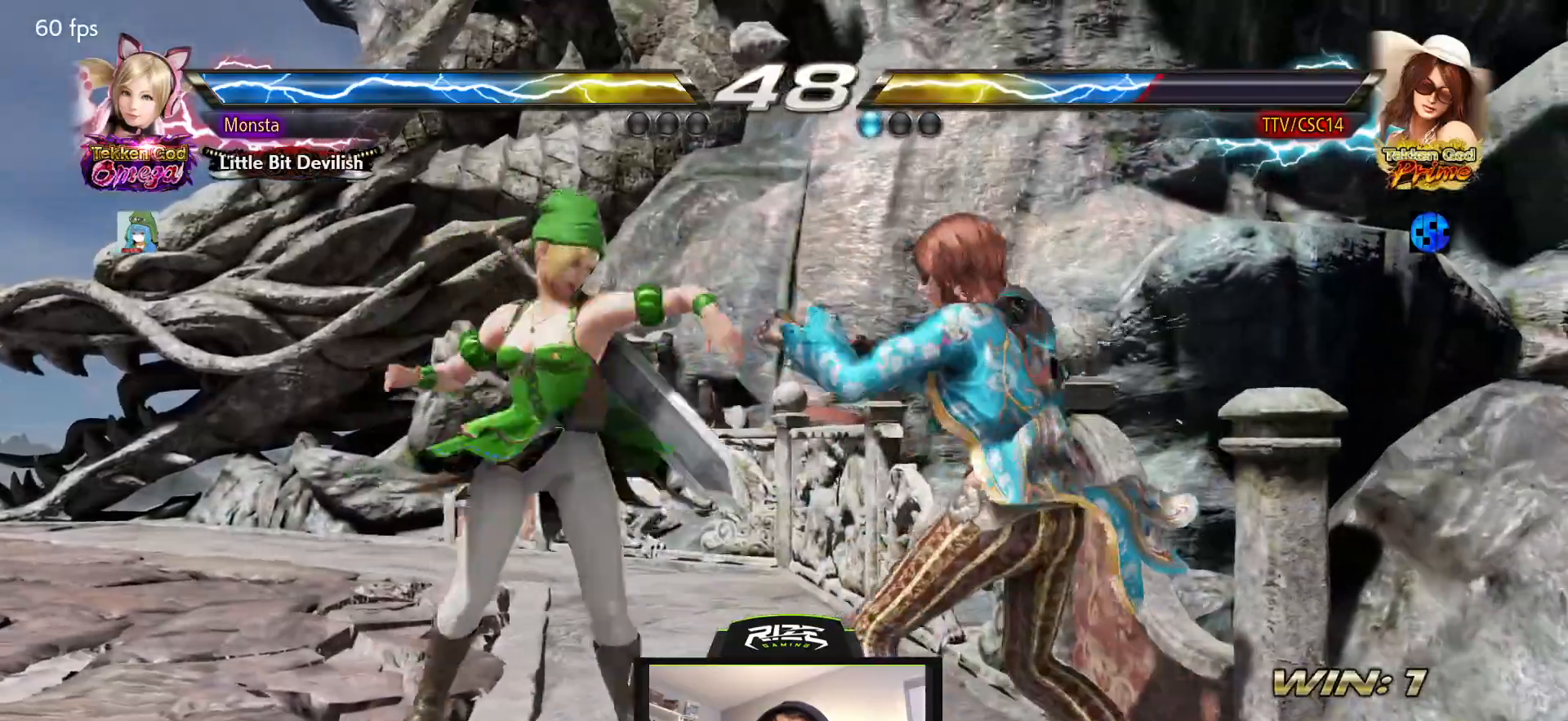
{"buttons": [], "left_stick": "center", "right_stick": "center", "events": [[433, "DPAD_RIGHT", "up"]]}
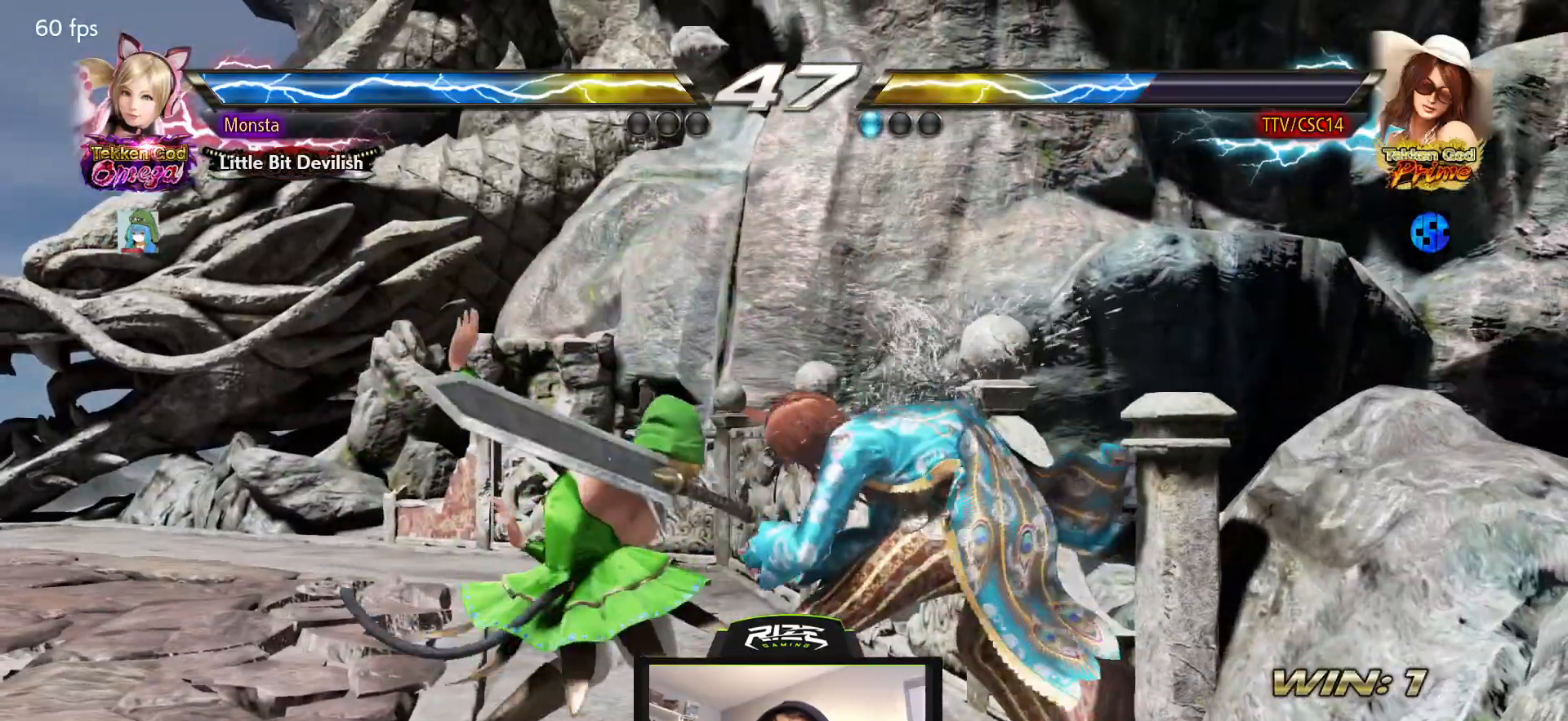
{"buttons": ["DPAD_RIGHT"], "left_stick": "center", "right_stick": "center", "events": [[183, "DPAD_RIGHT", "down"], [283, "DPAD_RIGHT", "up"], [333, "DPAD_RIGHT", "down"]]}
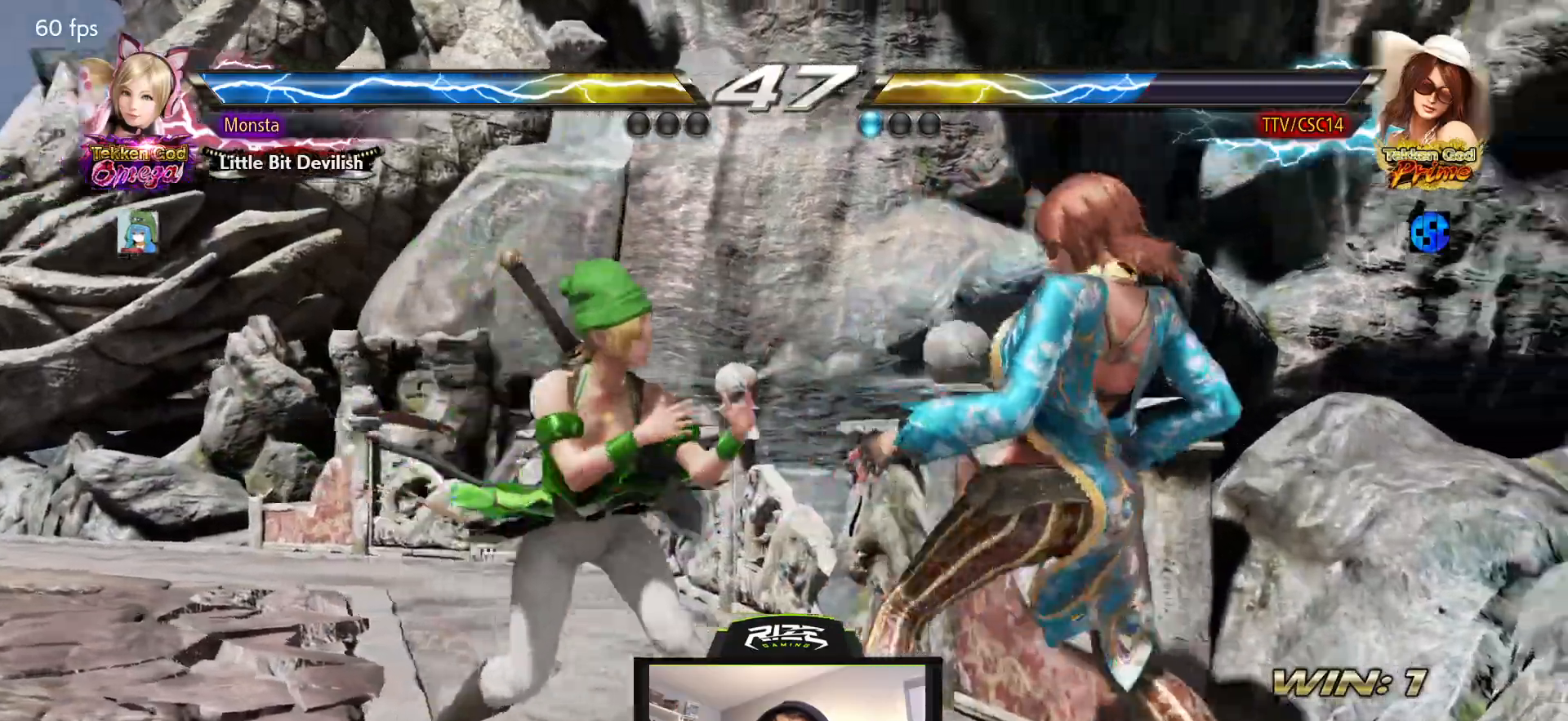
{"buttons": [], "left_stick": "center", "right_stick": "center", "events": [[367, "DPAD_RIGHT", "up"]]}
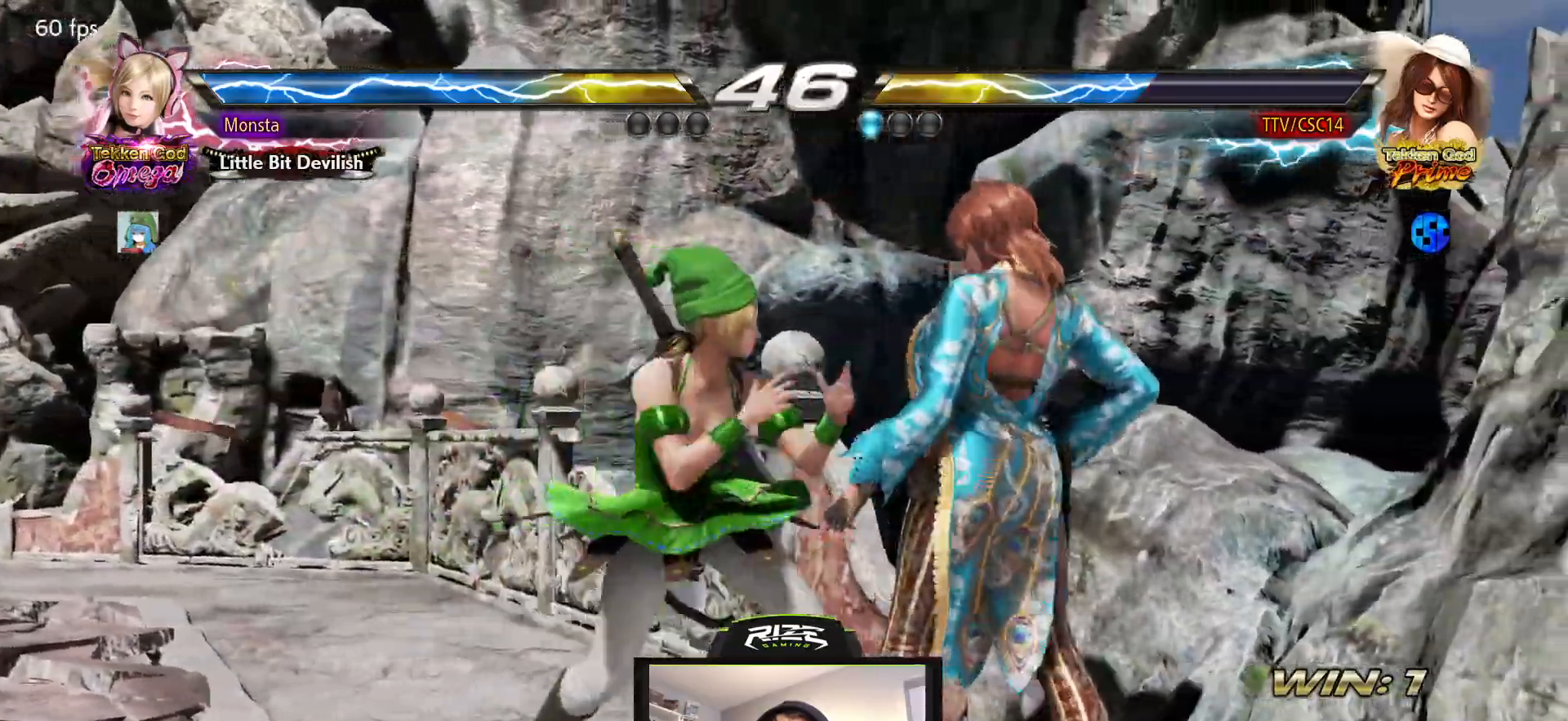
{"buttons": [], "left_stick": "center", "right_stick": "center", "events": [[133, "DPAD_RIGHT", "down"], [500, "DPAD_RIGHT", "up"]]}
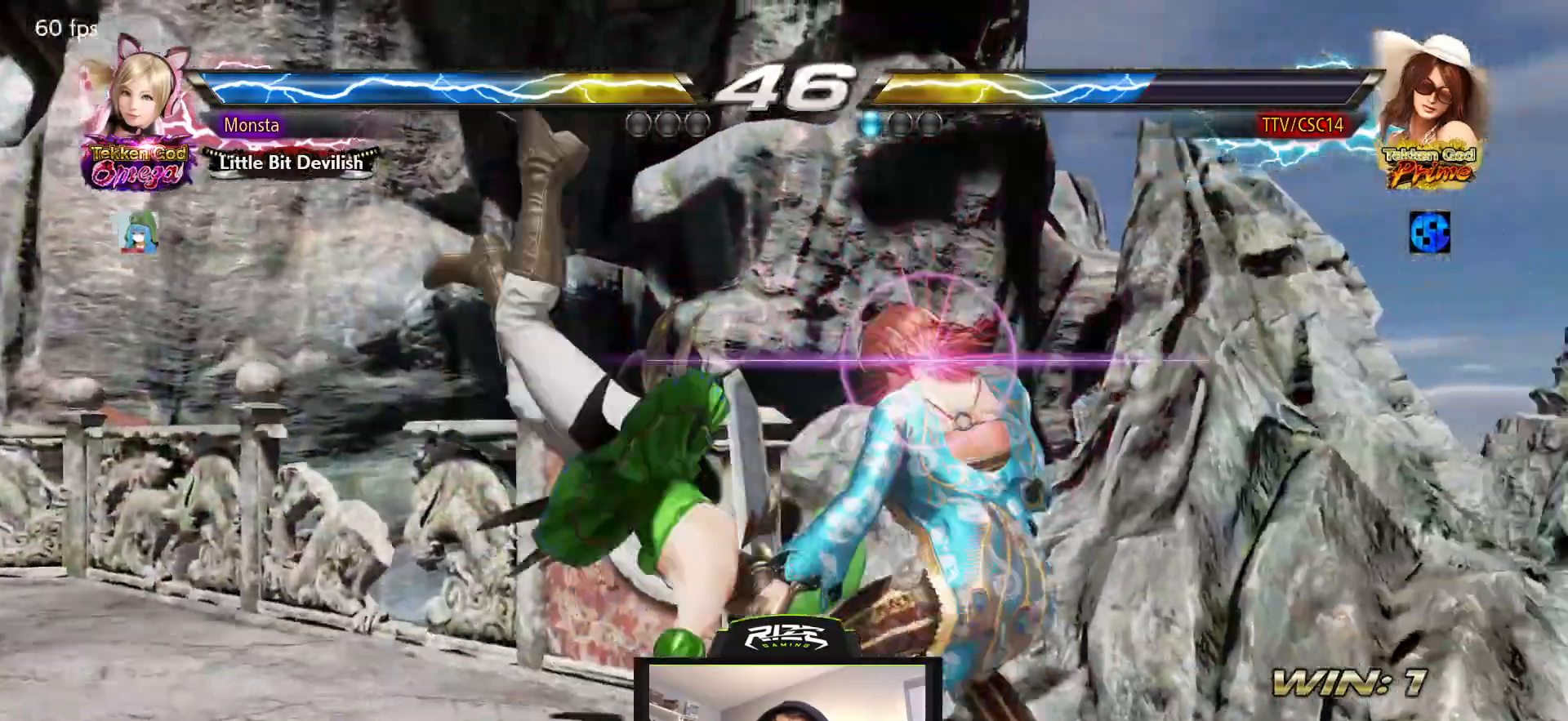
{"buttons": [], "left_stick": "center", "right_stick": "center", "events": [[33, "R1", "down"], [117, "R1", "up"], [200, "R1", "down"], [417, "R1", "up"]]}
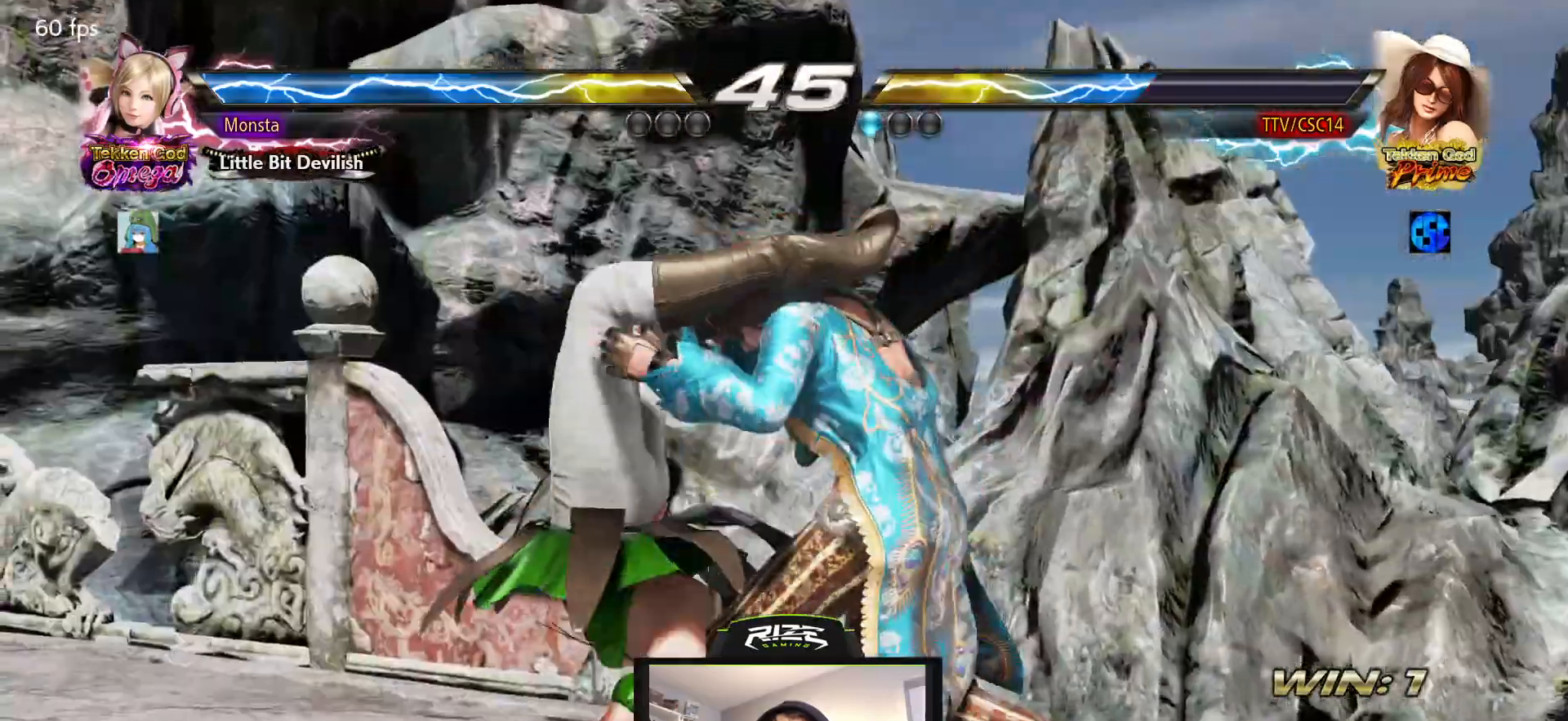
{"buttons": [], "left_stick": "center", "right_stick": "center", "events": [[17, "R1", "down"], [83, "R1", "up"], [183, "R1", "down"], [250, "R1", "up"], [333, "R1", "down"], [400, "R1", "up"]]}
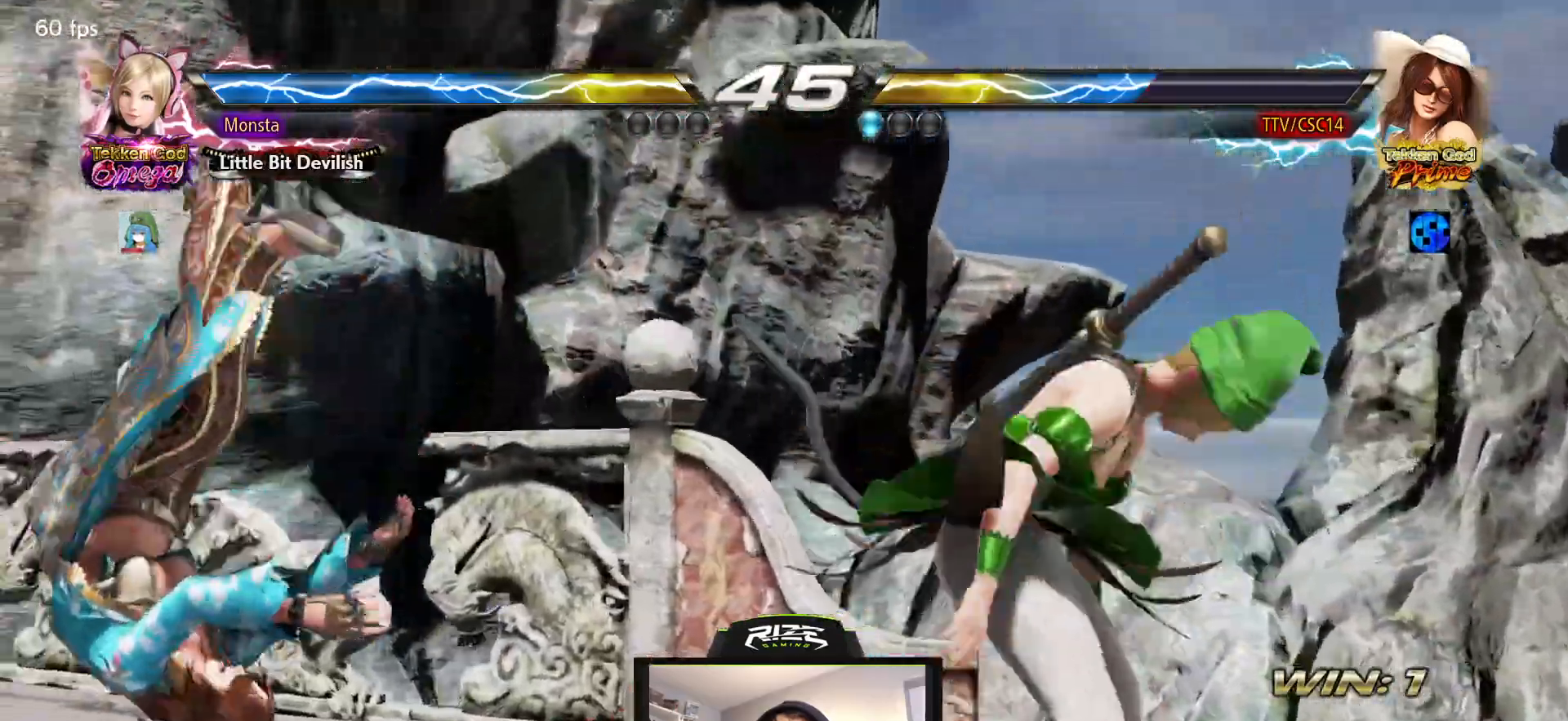
{"buttons": [], "left_stick": "center", "right_stick": "center", "events": []}
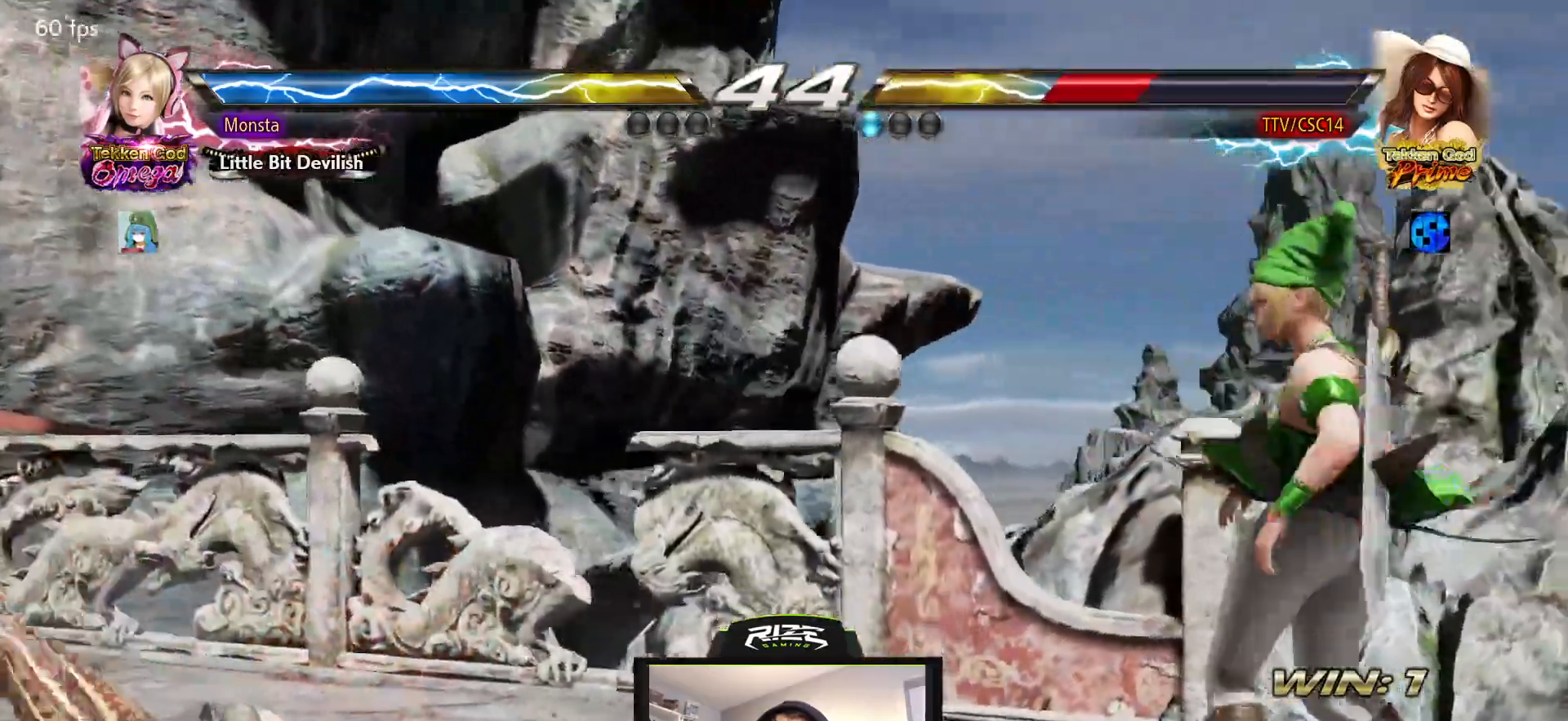
{"buttons": ["DPAD_LEFT"], "left_stick": "center", "right_stick": "center", "events": [[17, "DPAD_LEFT", "down"]]}
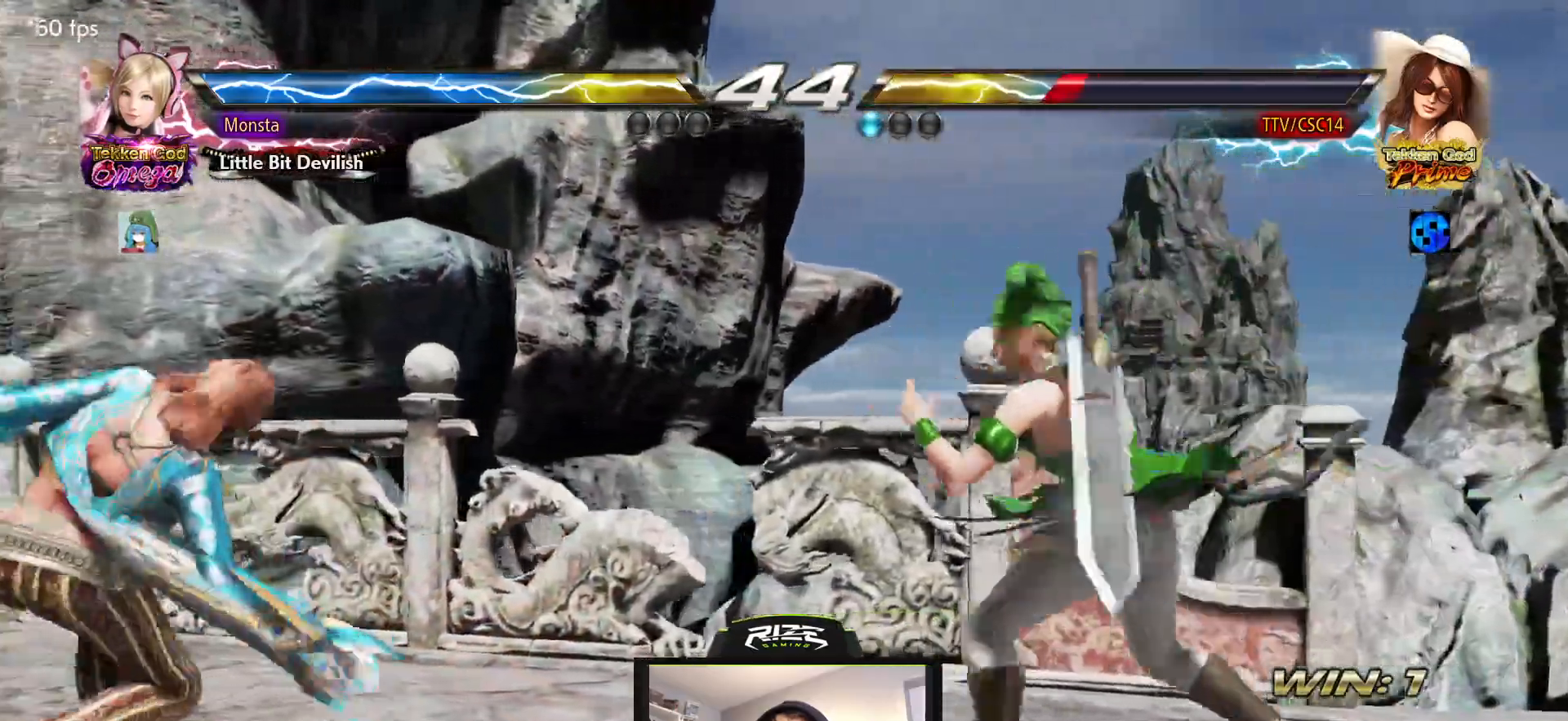
{"buttons": ["DPAD_LEFT"], "left_stick": "center", "right_stick": "center", "events": [[33, "DPAD_LEFT", "up"], [133, "DPAD_DOWN", "down"], [183, "DPAD_DOWN", "up"], [300, "DPAD_DOWN", "down"], [367, "DPAD_DOWN", "up"], [467, "DPAD_LEFT", "down"]]}
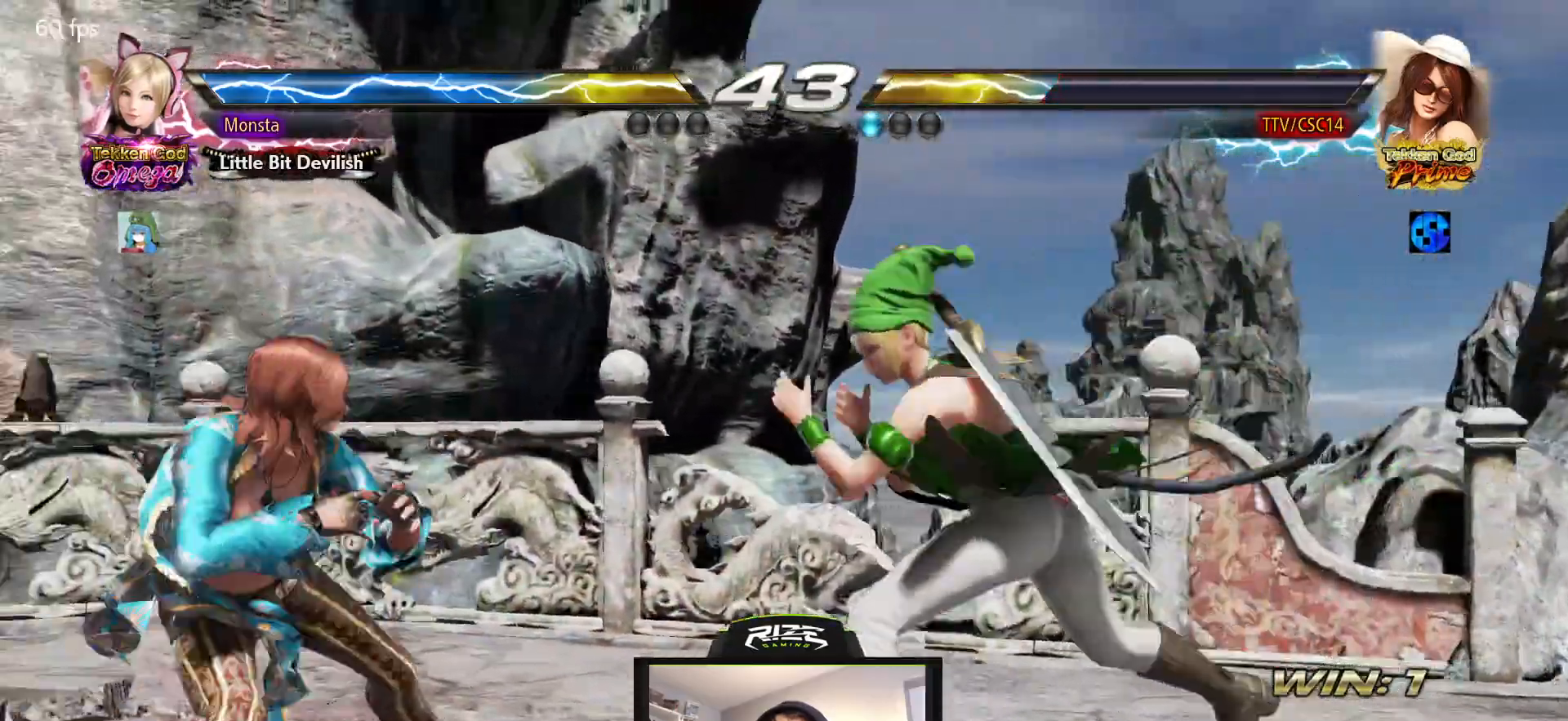
{"buttons": ["DPAD_LEFT"], "left_stick": "center", "right_stick": "center", "events": [[167, "DPAD_LEFT", "up"], [250, "DPAD_DOWN", "down"], [283, "DPAD_DOWN", "up"], [283, "DPAD_LEFT", "down"]]}
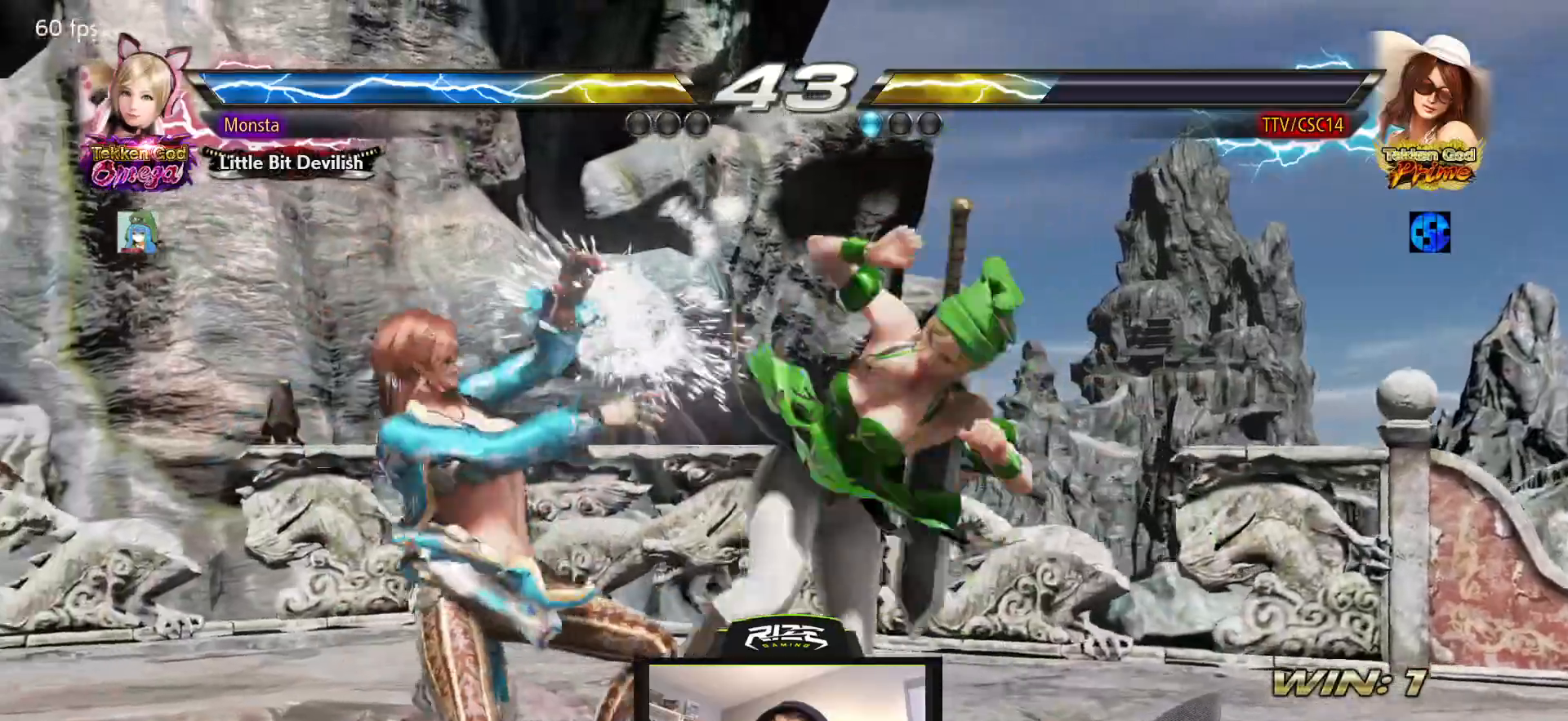
{"buttons": [], "left_stick": "center", "right_stick": "center", "events": [[167, "DPAD_LEFT", "up"], [400, "DPAD_LEFT", "down"], [483, "DPAD_LEFT", "up"]]}
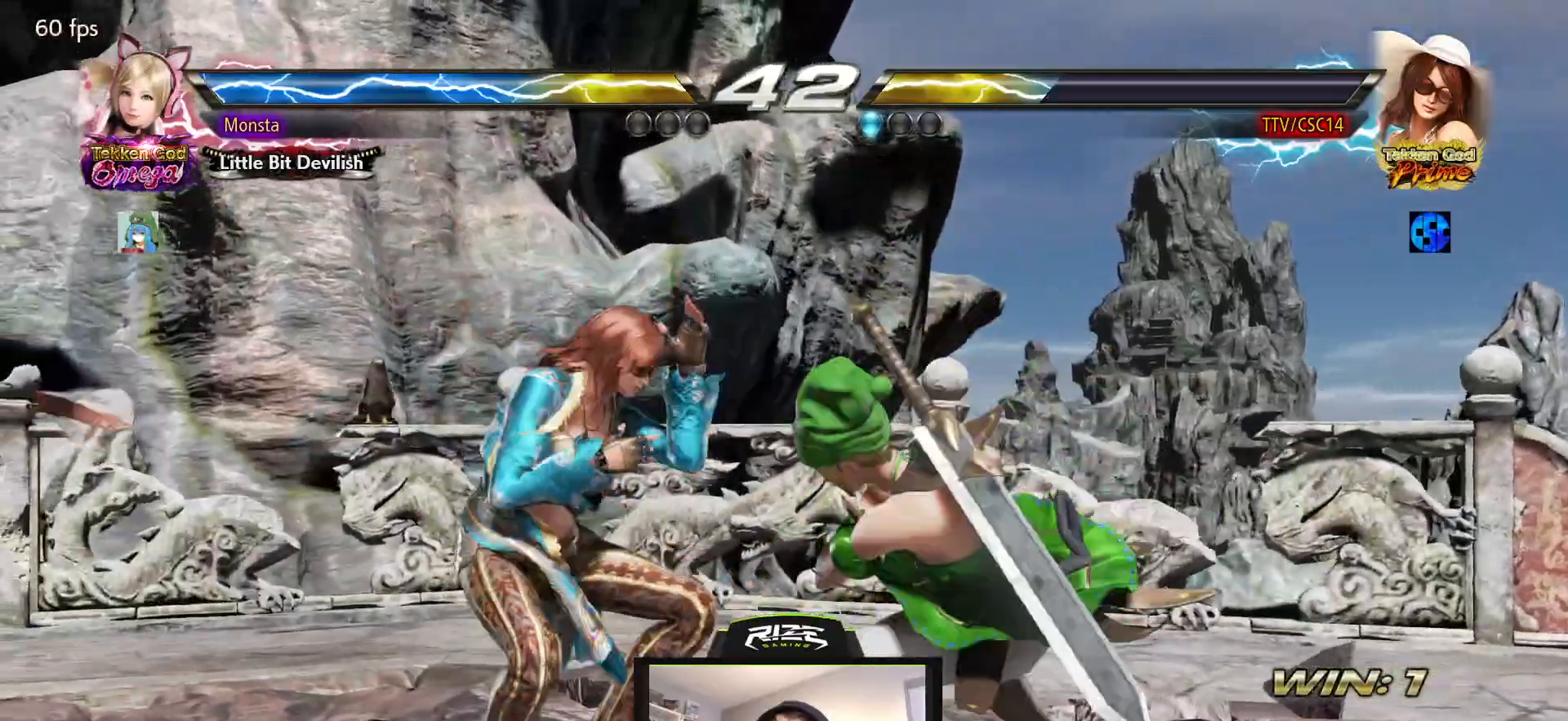
{"buttons": ["DPAD_DOWN"], "left_stick": "center", "right_stick": "center", "events": [[33, "DPAD_LEFT", "down"], [317, "DPAD_LEFT", "up"], [333, "DPAD_DOWN", "down"], [367, "DPAD_RIGHT", "down"], [483, "DPAD_RIGHT", "up"]]}
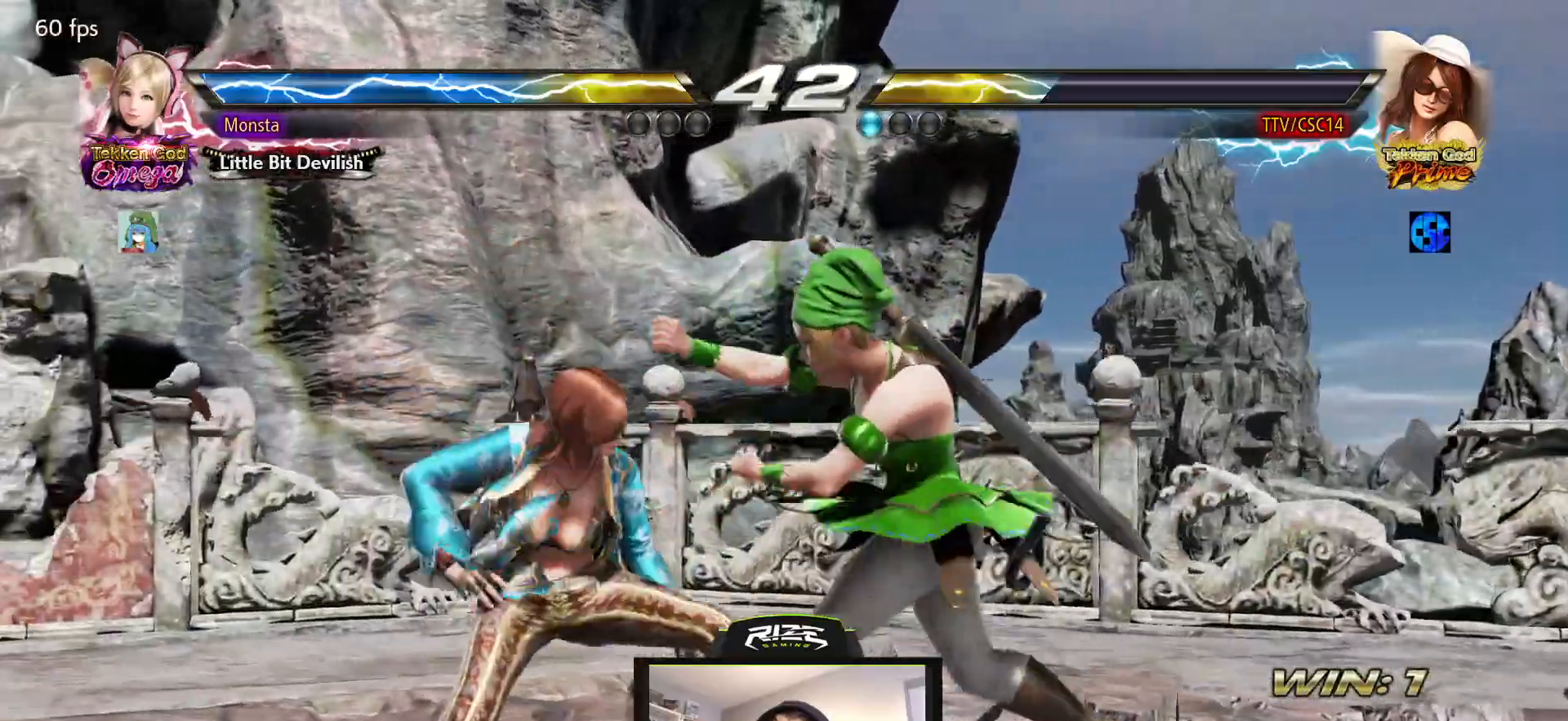
{"buttons": [], "left_stick": "center", "right_stick": "center", "events": [[17, "DPAD_DOWN", "up"], [17, "DPAD_LEFT", "down"], [200, "DPAD_LEFT", "up"], [250, "SQUARE", "down"], [333, "SQUARE", "up"], [383, "SQUARE", "down"], [450, "SQUARE", "up"]]}
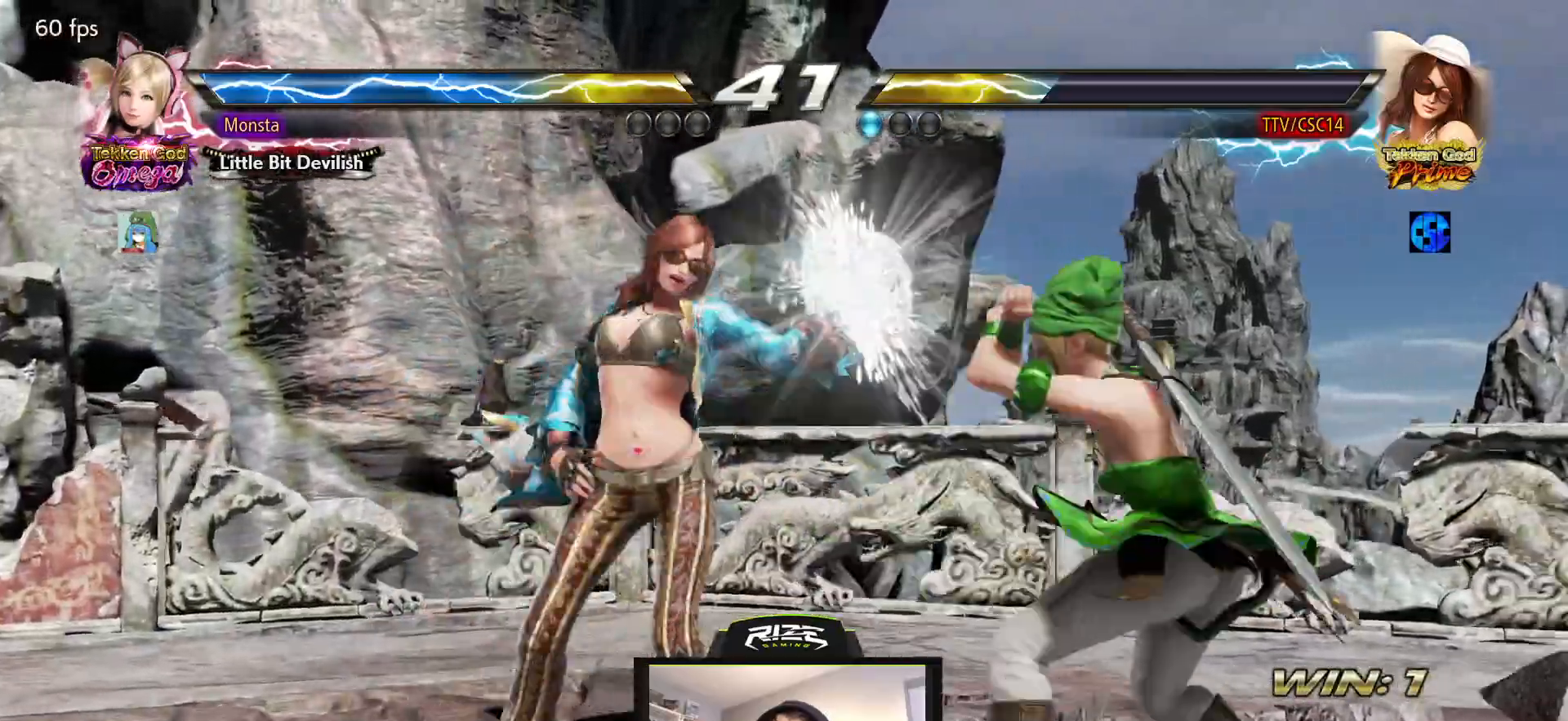
{"buttons": [], "left_stick": "center", "right_stick": "center", "events": [[83, "TRIANGLE", "down"], [167, "TRIANGLE", "up"]]}
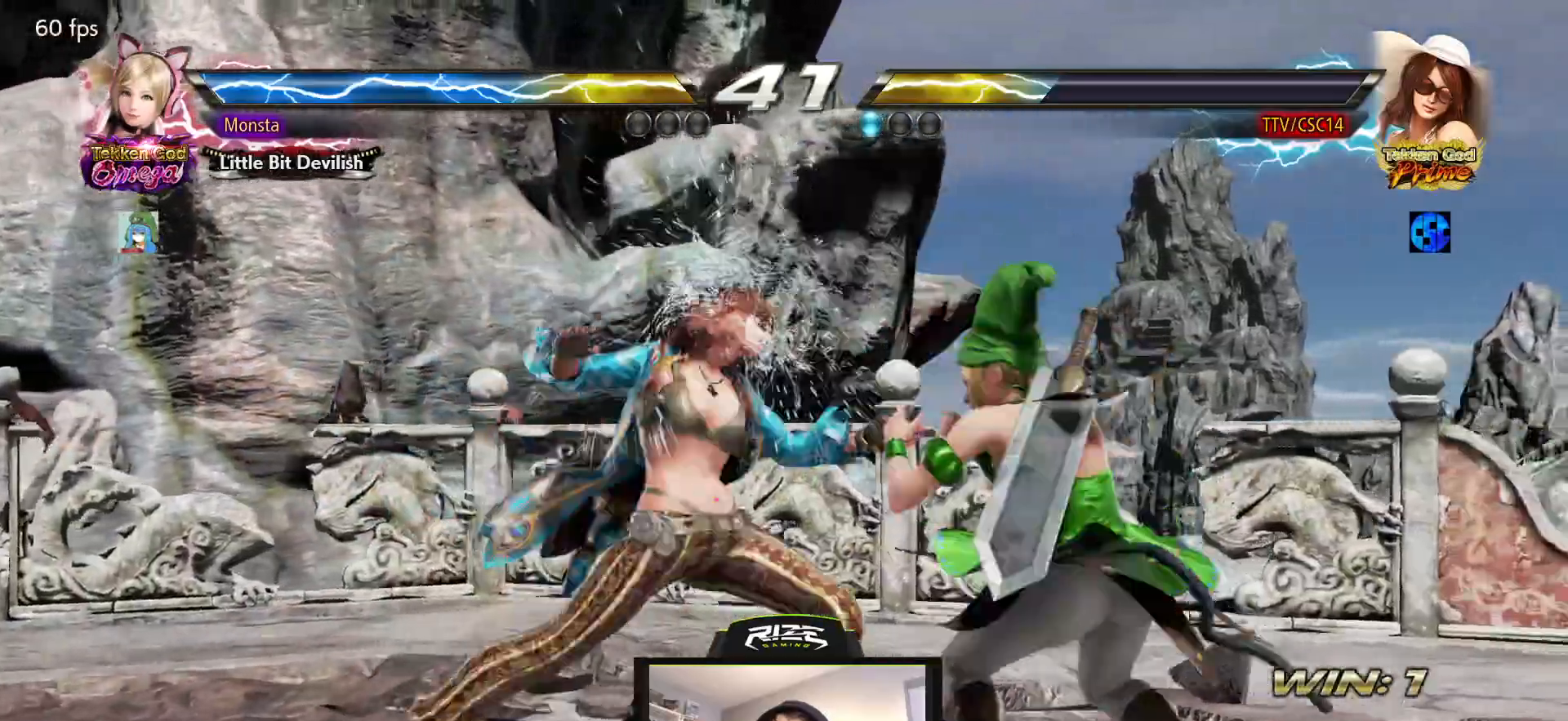
{"buttons": ["CIRCLE", "DPAD_RIGHT"], "left_stick": "center", "right_stick": "center", "events": [[333, "DPAD_DOWN", "down"], [333, "DPAD_RIGHT", "down"], [367, "CIRCLE", "down"], [483, "DPAD_DOWN", "up"]]}
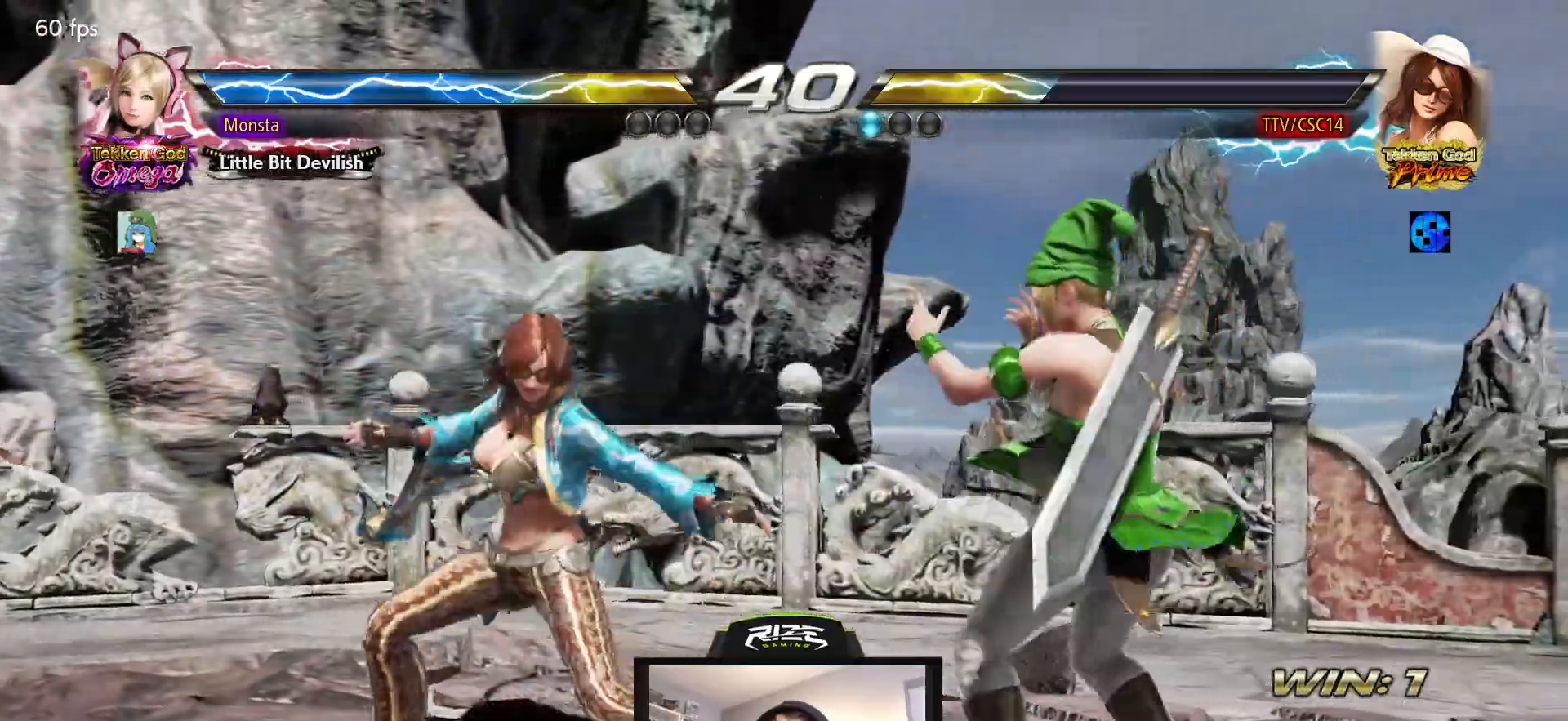
{"buttons": ["DPAD_LEFT"], "left_stick": "center", "right_stick": "center", "events": [[17, "CIRCLE", "up"], [17, "DPAD_RIGHT", "up"], [133, "SQUARE", "down"], [367, "SQUARE", "up"], [467, "DPAD_LEFT", "down"]]}
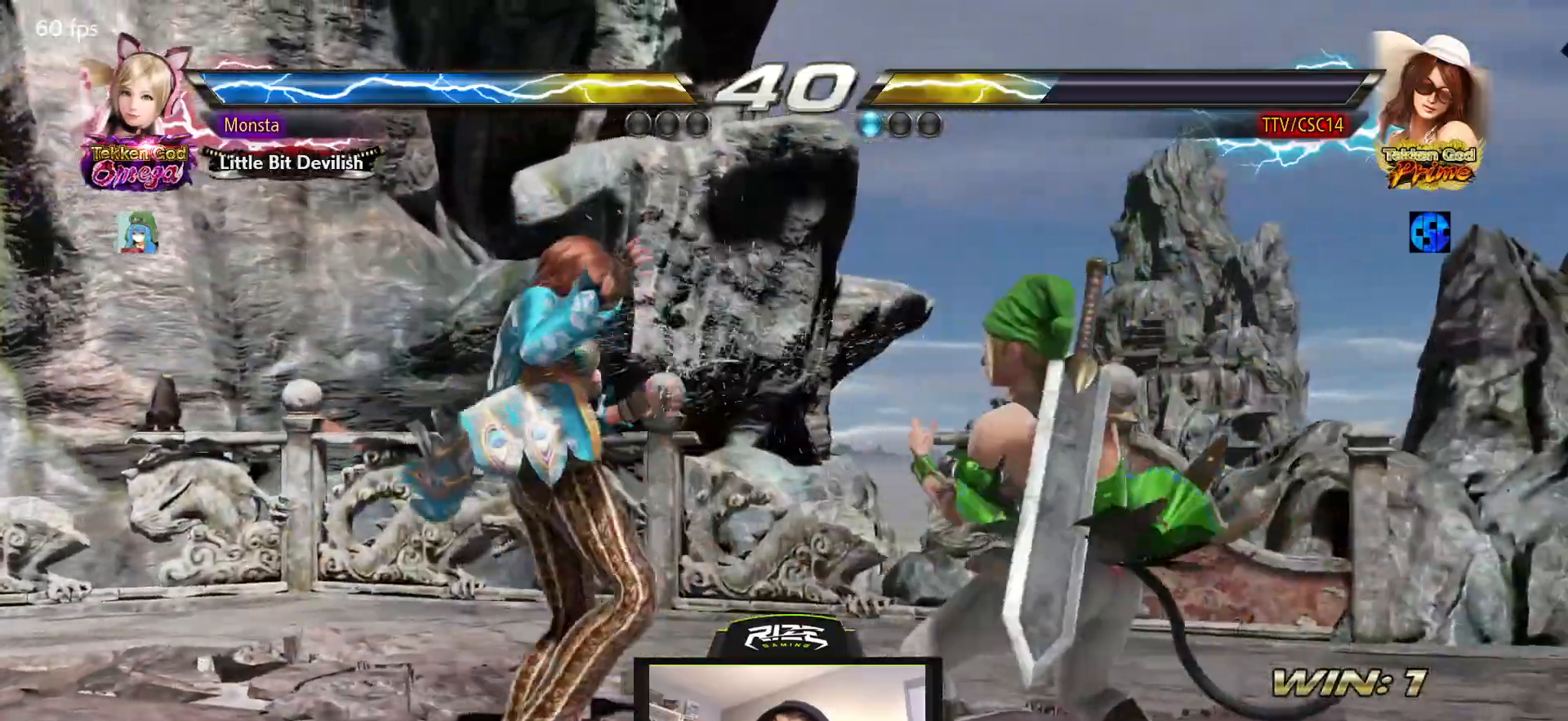
{"buttons": ["DPAD_LEFT"], "left_stick": "center", "right_stick": "center", "events": [[50, "DPAD_LEFT", "up"], [133, "DPAD_LEFT", "down"], [250, "DPAD_LEFT", "up"], [283, "DPAD_DOWN", "down"], [350, "DPAD_DOWN", "up"], [350, "DPAD_LEFT", "down"], [383, "DPAD_LEFT", "up"], [417, "DPAD_LEFT", "down"]]}
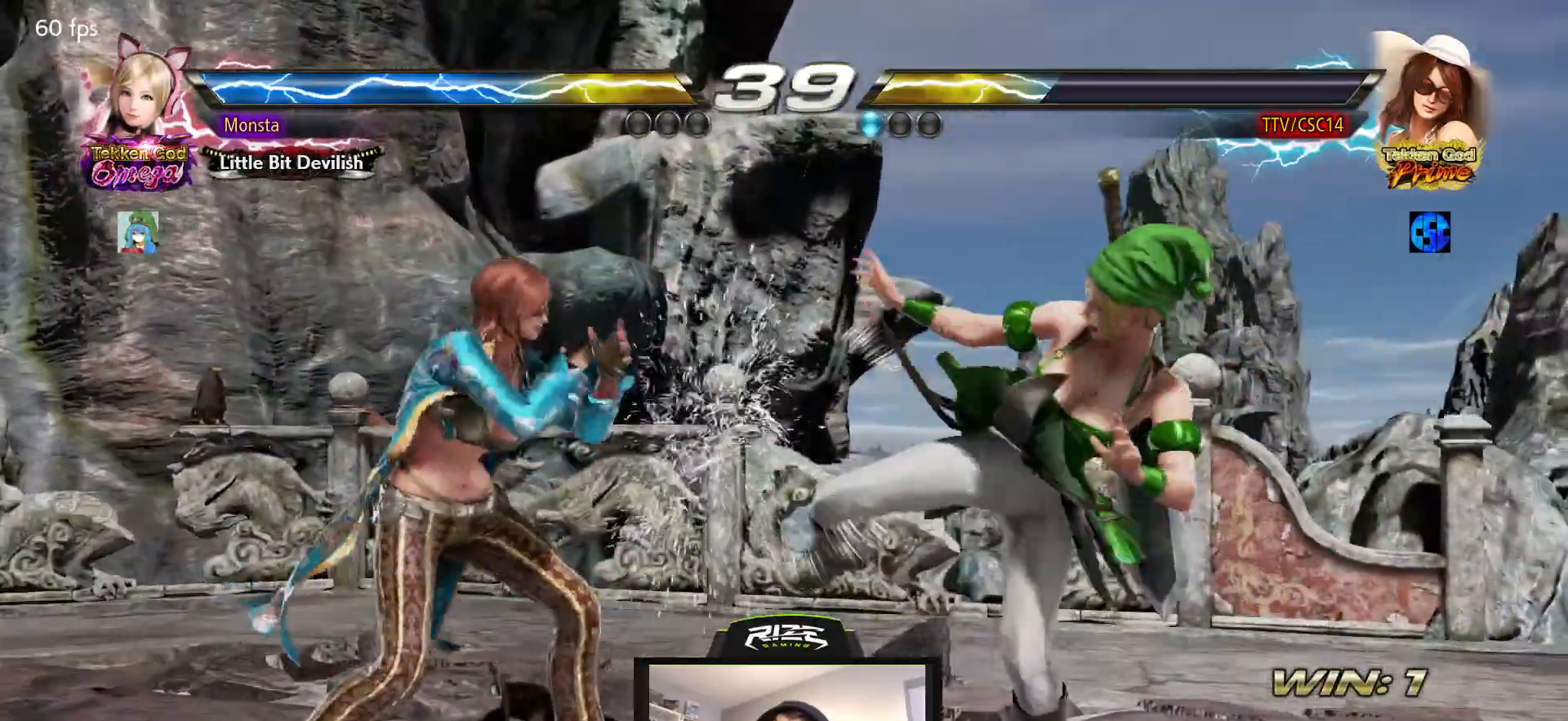
{"buttons": [], "left_stick": "center", "right_stick": "center", "events": [[33, "DPAD_LEFT", "up"], [317, "DPAD_RIGHT", "down"], [383, "DPAD_RIGHT", "up"]]}
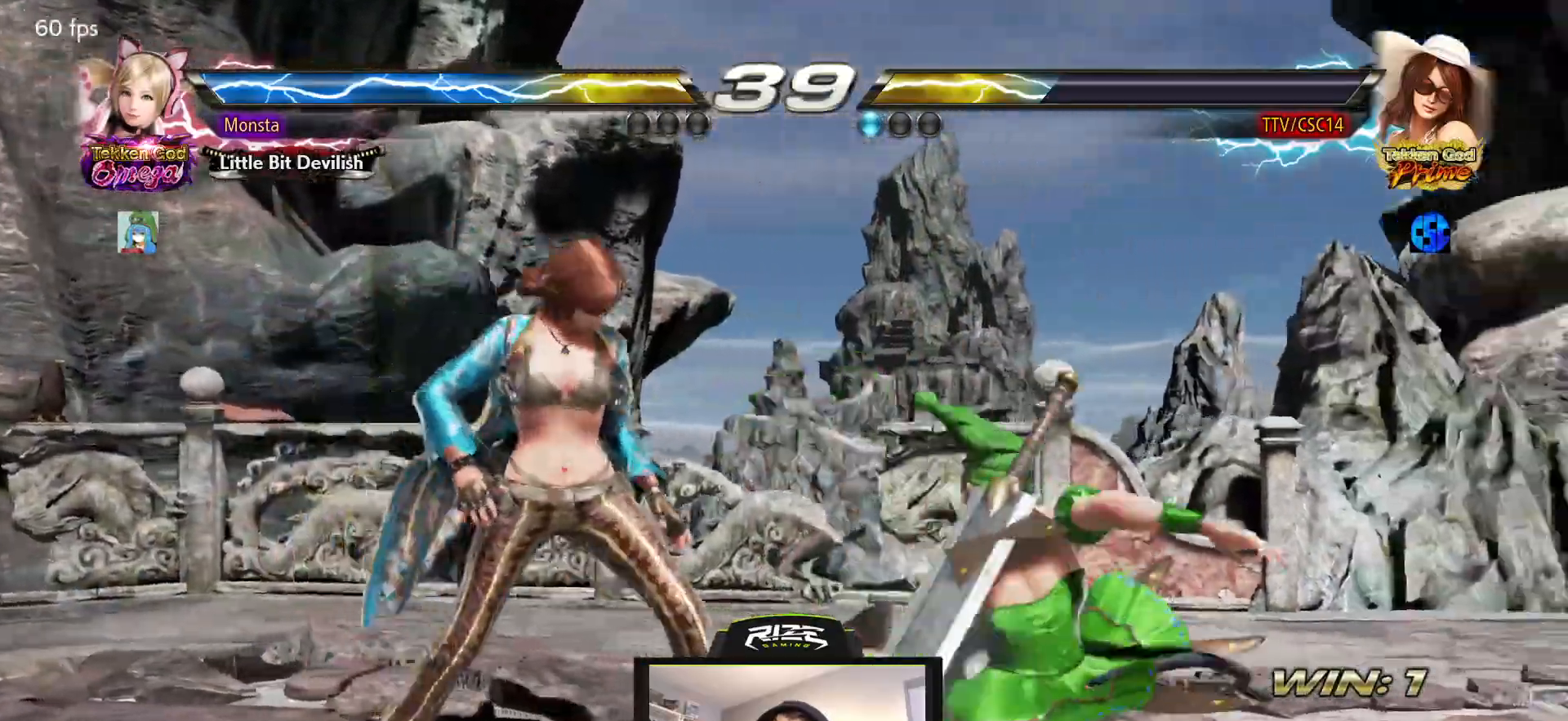
{"buttons": [], "left_stick": "center", "right_stick": "center", "events": [[33, "DPAD_LEFT", "down"], [333, "DPAD_LEFT", "up"], [417, "SQUARE", "down"], [467, "SQUARE", "up"]]}
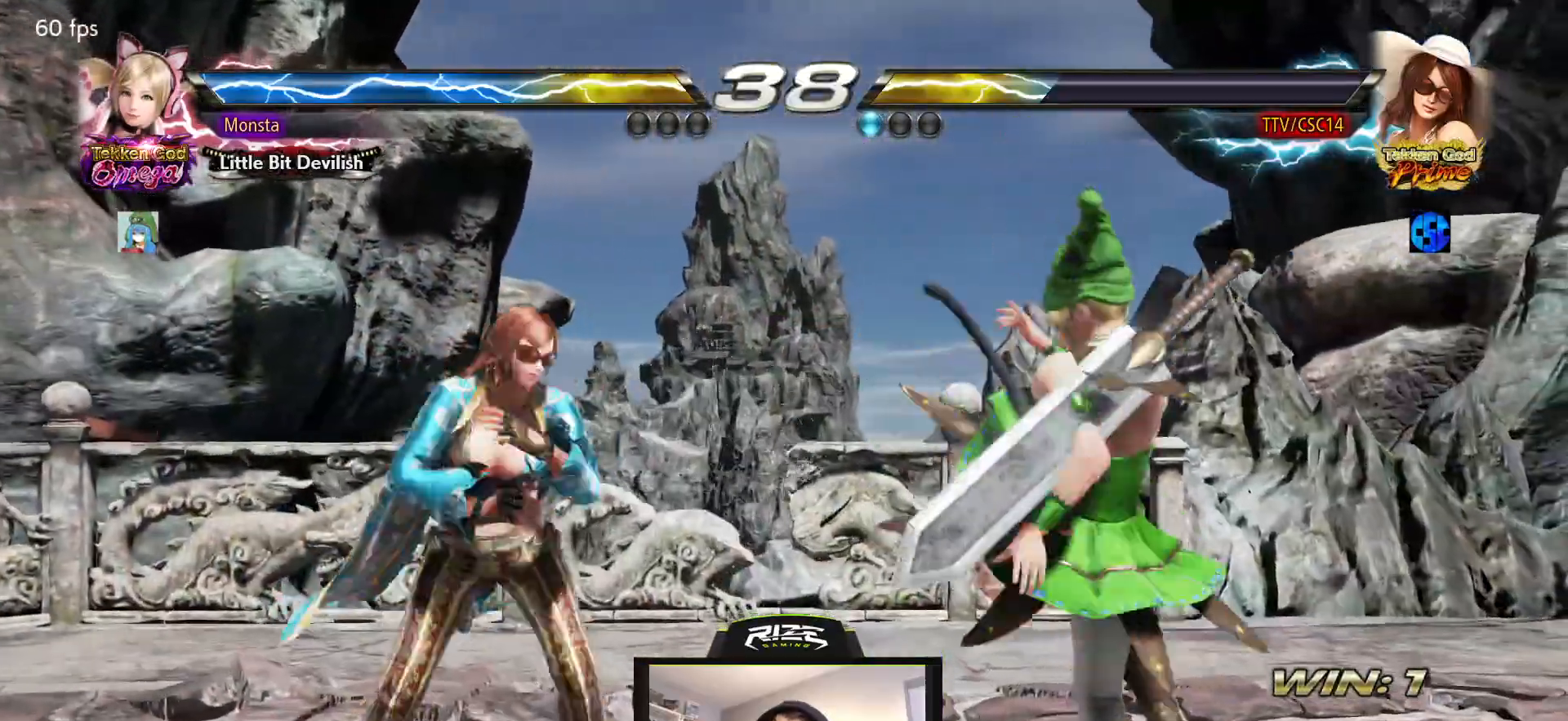
{"buttons": ["TRIANGLE"], "left_stick": "center", "right_stick": "center", "events": [[33, "SQUARE", "down"], [133, "SQUARE", "up"], [283, "TRIANGLE", "down"], [400, "TRIANGLE", "up"], [450, "TRIANGLE", "down"]]}
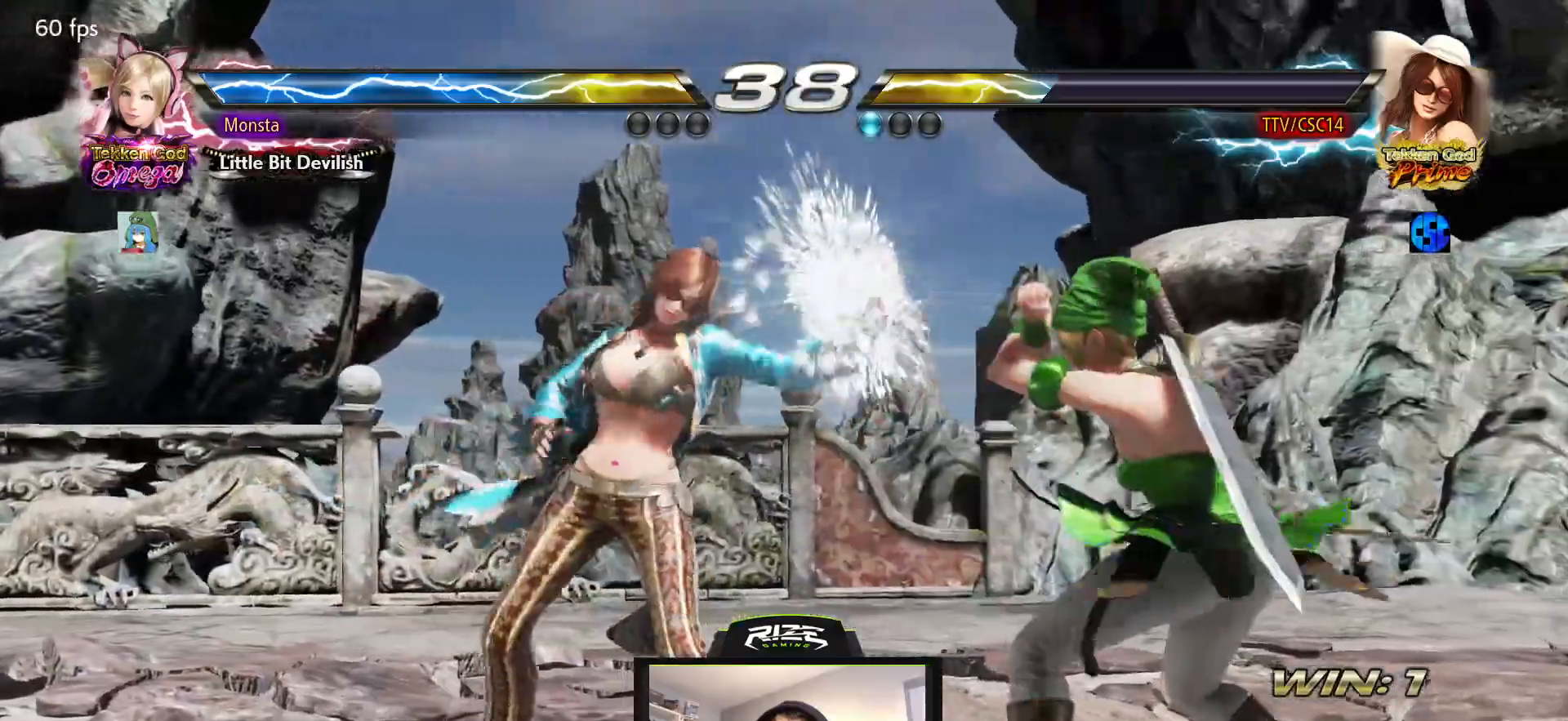
{"buttons": ["DPAD_DOWN"], "left_stick": "center", "right_stick": "center", "events": [[67, "TRIANGLE", "up"], [117, "TRIANGLE", "down"], [250, "TRIANGLE", "up"], [467, "DPAD_DOWN", "down"]]}
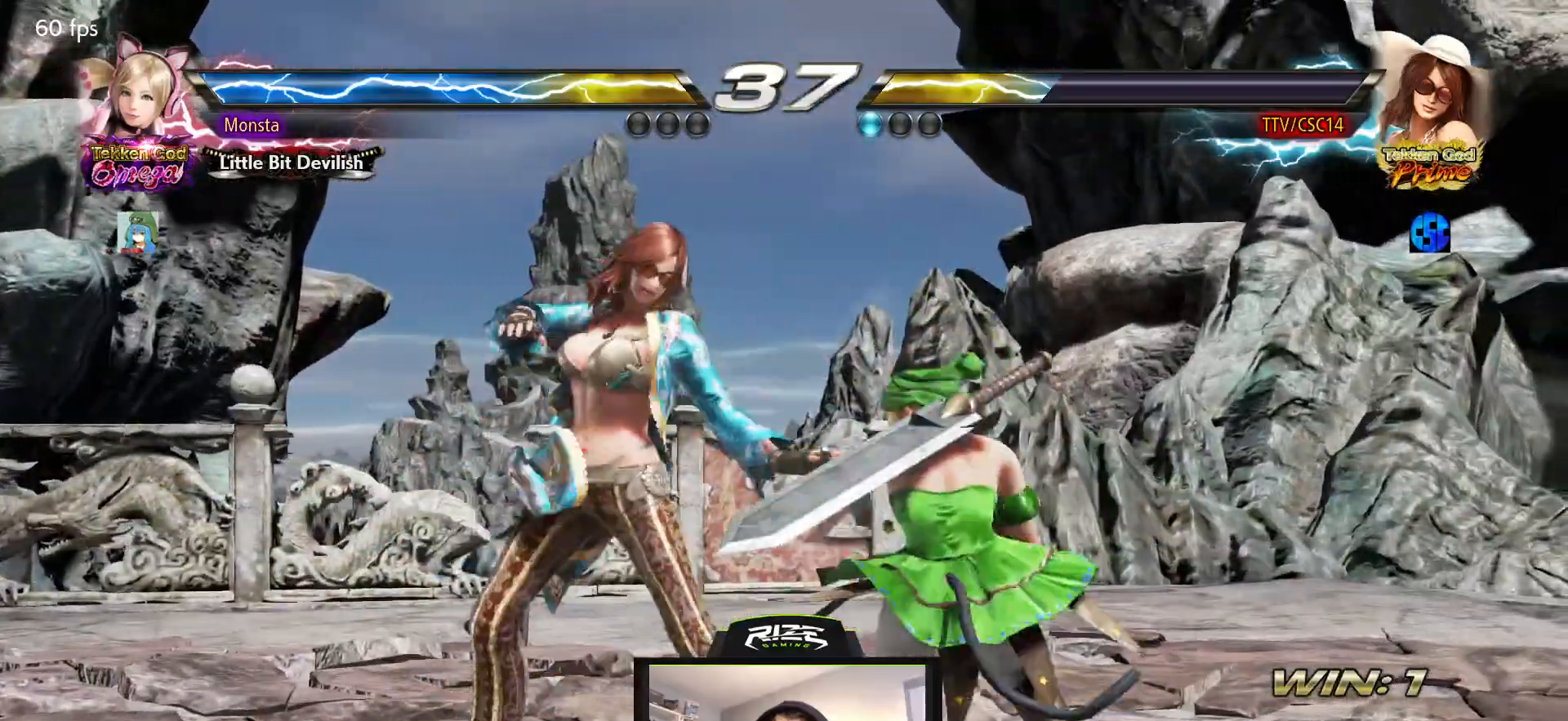
{"buttons": [], "left_stick": "center", "right_stick": "center", "events": [[17, "SQUARE", "down"], [100, "SQUARE", "up"], [167, "SQUARE", "down"], [250, "SQUARE", "up"], [333, "DPAD_DOWN", "up"], [333, "DPAD_LEFT", "down"], [483, "DPAD_LEFT", "up"]]}
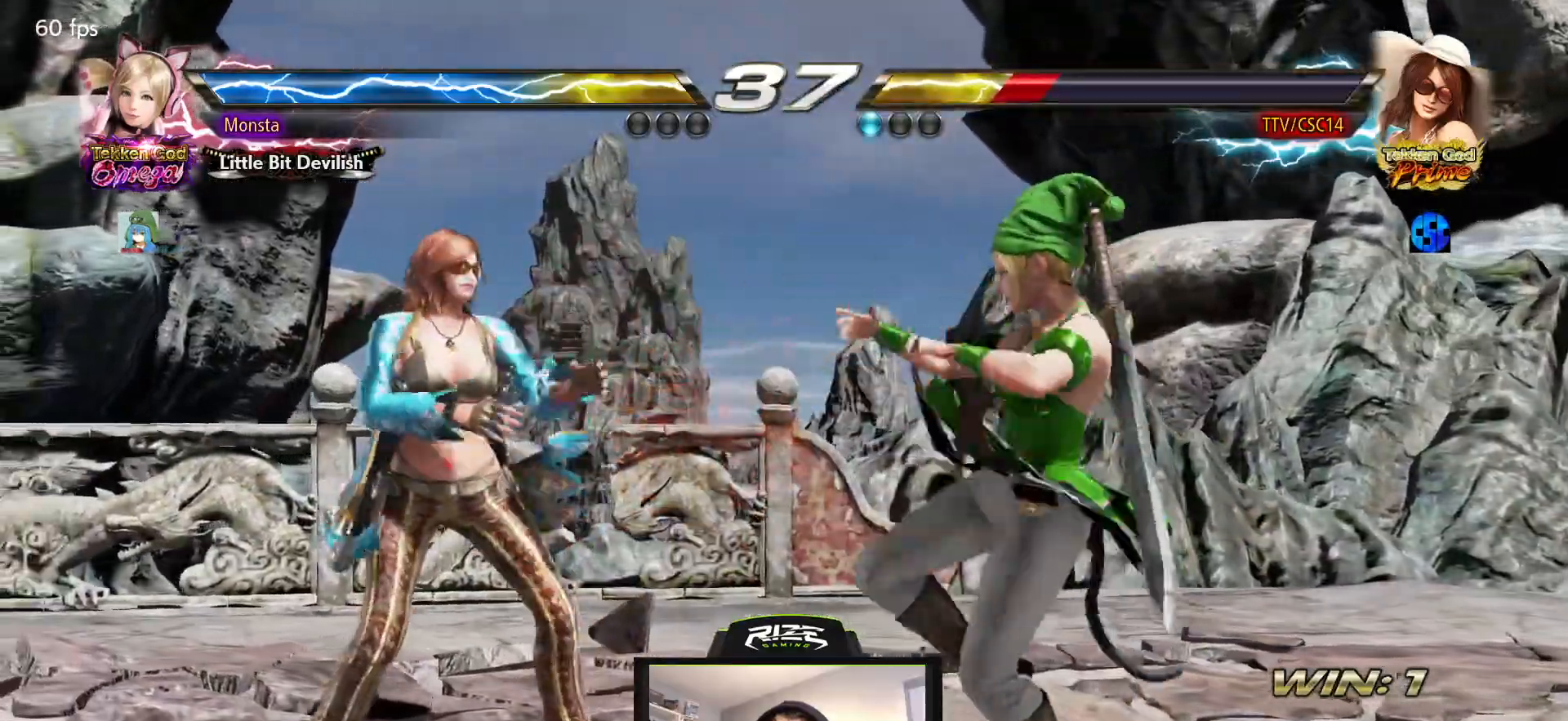
{"buttons": [], "left_stick": "center", "right_stick": "center"}
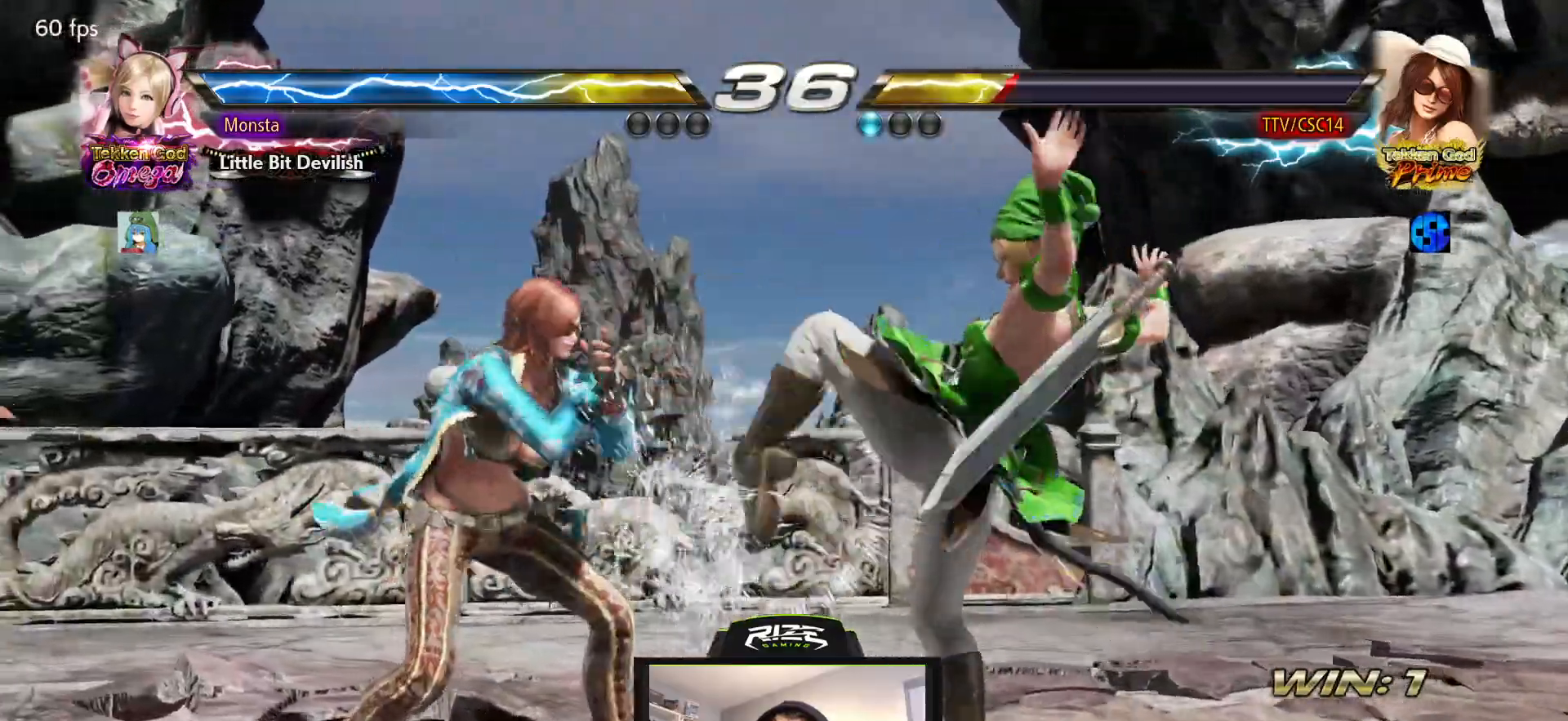
{"buttons": [], "left_stick": "center", "right_stick": "center", "events": [[117, "DPAD_LEFT", "down"], [217, "DPAD_LEFT", "up"], [267, "DPAD_LEFT", "down"], [467, "DPAD_LEFT", "up"]]}
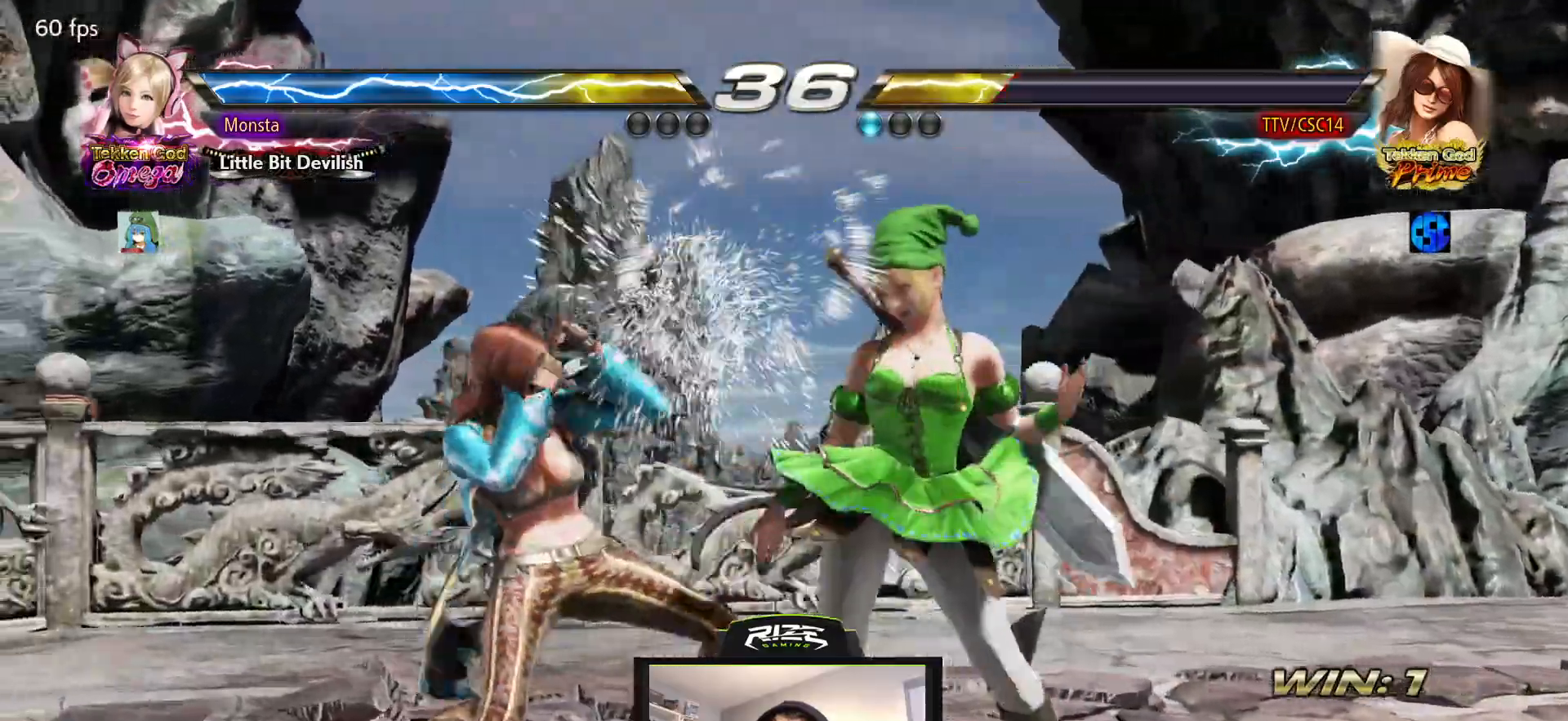
{"buttons": [], "left_stick": "center", "right_stick": "center", "events": [[233, "SQUARE", "down"], [300, "SQUARE", "up"], [367, "SQUARE", "down"], [467, "SQUARE", "up"]]}